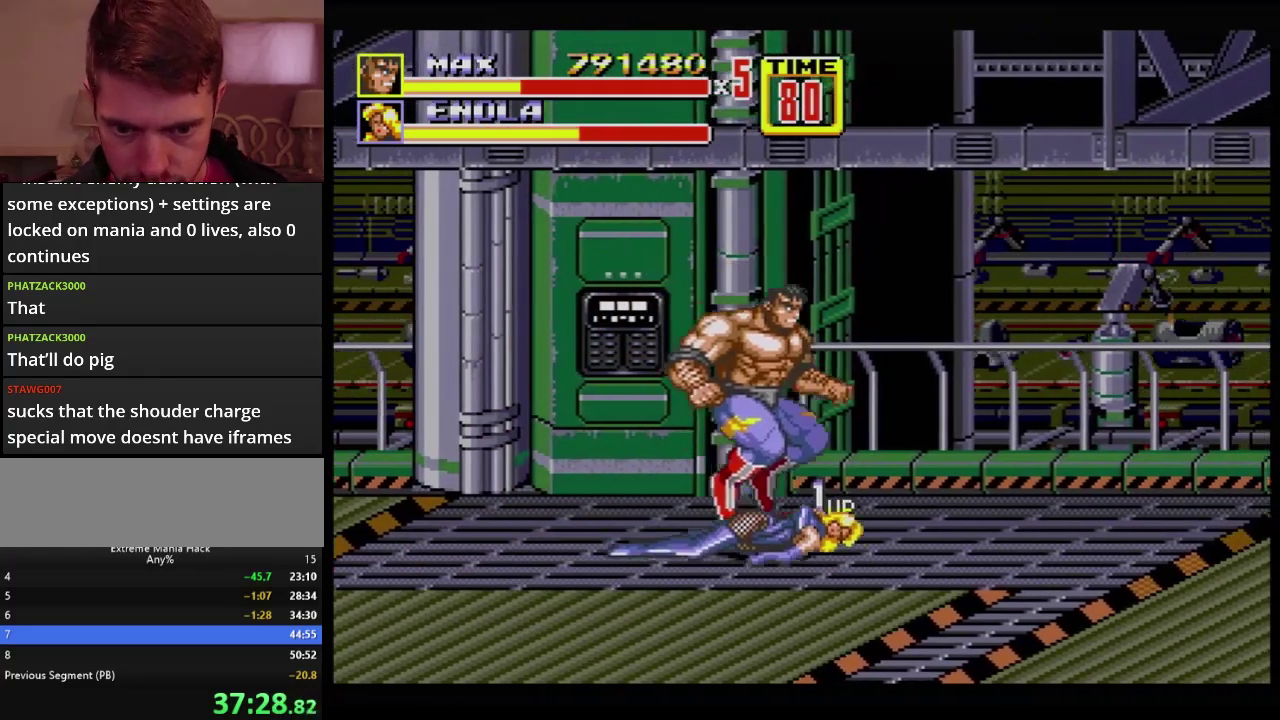
Gameplay with a controller (Xbox layout); each line is a JSON object with the inputs held at the frame after it. "events" lists button and stick changes between this image and that frame as [ms after this image, input, new state], when the widget could be followed in between. Not read: L1 L2 L3 R1 R2 R3.
{"buttons": [], "events": [[383, "B", "down"], [433, "B", "up"], [433, "DPAD_RIGHT", "up"], [433, "DPAD_UP", "up"]]}
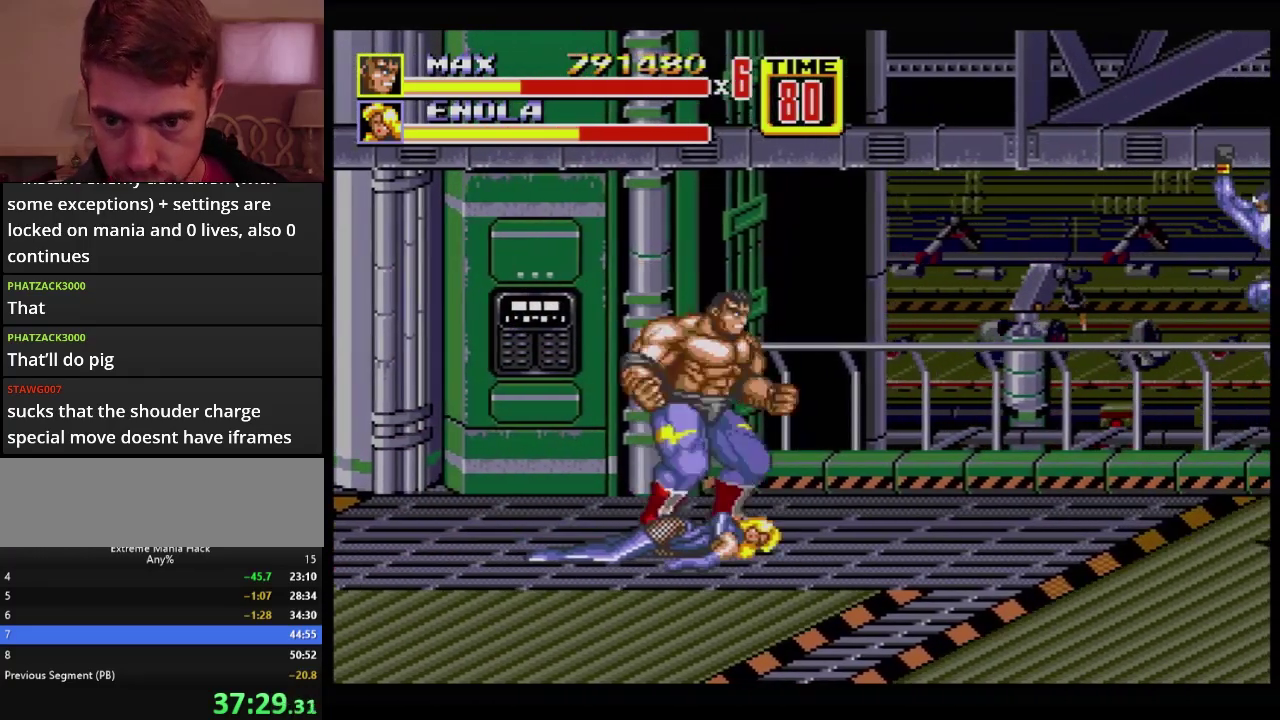
{"buttons": ["DPAD_DOWN", "DPAD_LEFT"], "events": [[83, "DPAD_DOWN", "down"], [100, "DPAD_LEFT", "down"], [250, "DPAD_LEFT", "up"], [284, "DPAD_DOWN", "up"], [467, "DPAD_DOWN", "down"], [467, "DPAD_LEFT", "down"]]}
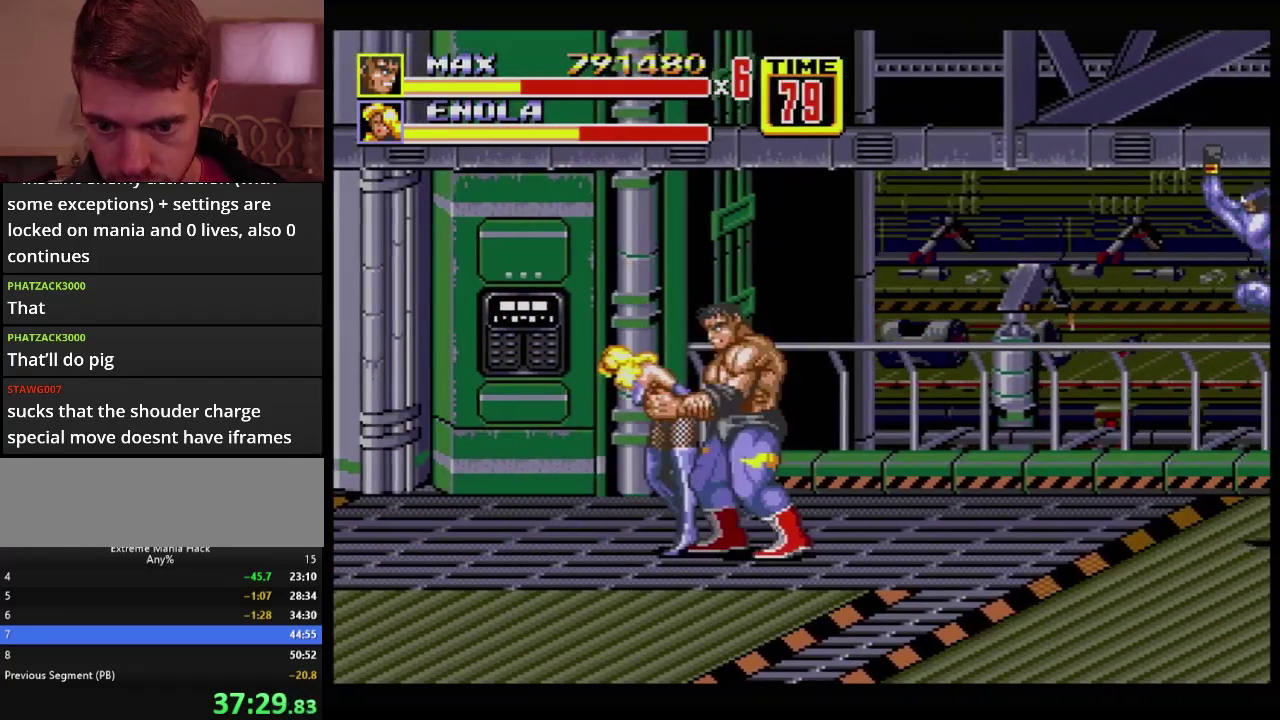
{"buttons": ["B"], "events": [[100, "B", "down"], [216, "B", "up"], [266, "B", "down"], [317, "DPAD_DOWN", "up"], [367, "DPAD_LEFT", "up"]]}
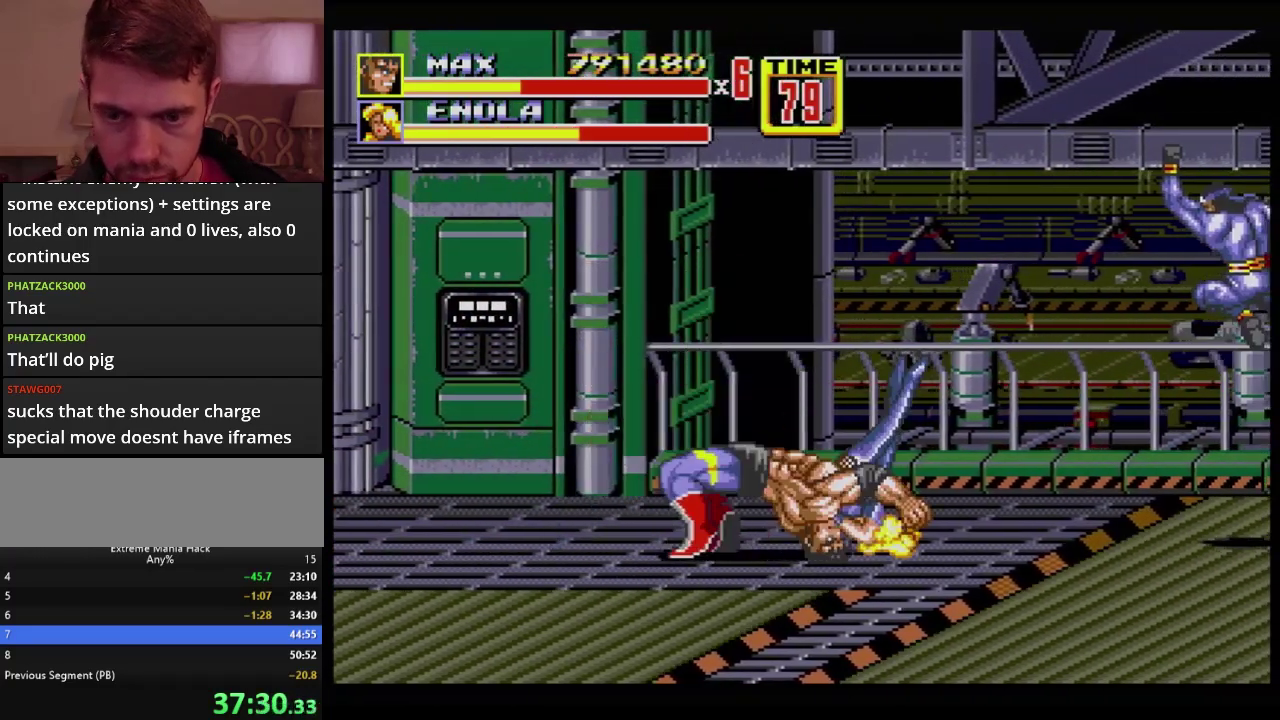
{"buttons": ["DPAD_UP", "DPAD_RIGHT"], "events": [[83, "B", "up"], [467, "DPAD_RIGHT", "down"], [467, "DPAD_UP", "down"]]}
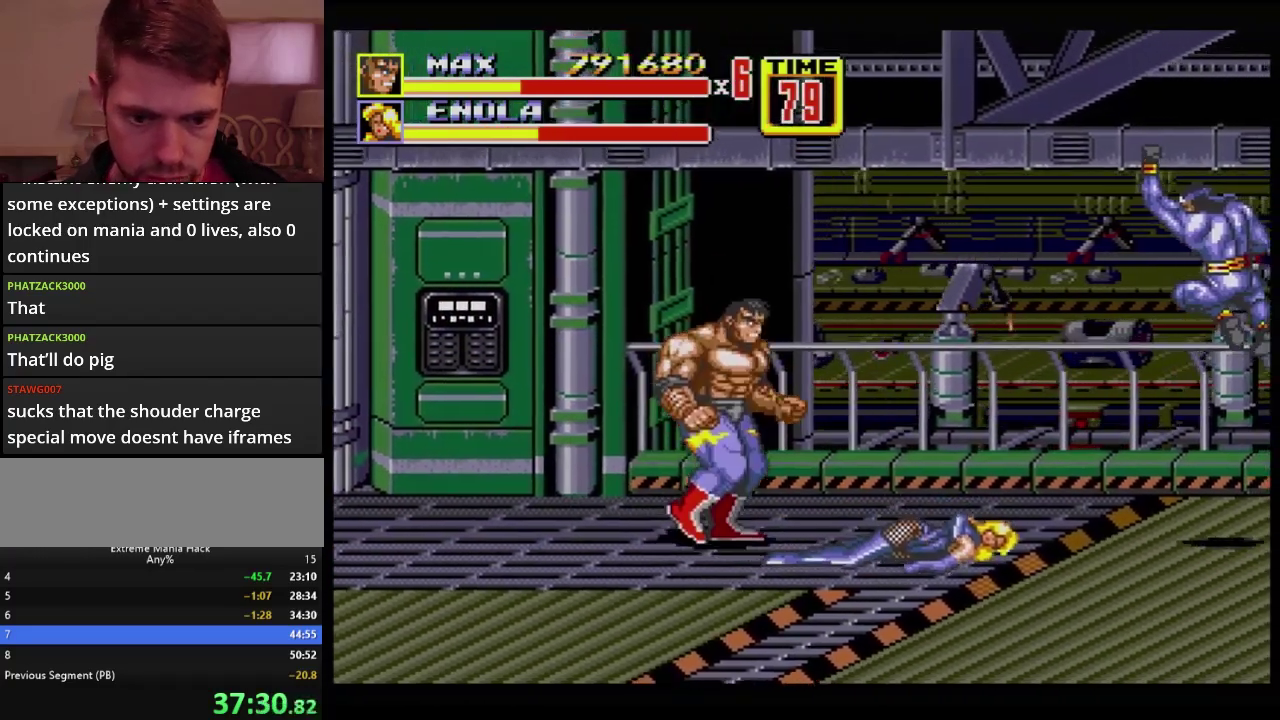
{"buttons": [], "events": [[166, "DPAD_UP", "up"], [300, "DPAD_DOWN", "down"], [417, "DPAD_DOWN", "up"], [483, "DPAD_RIGHT", "up"]]}
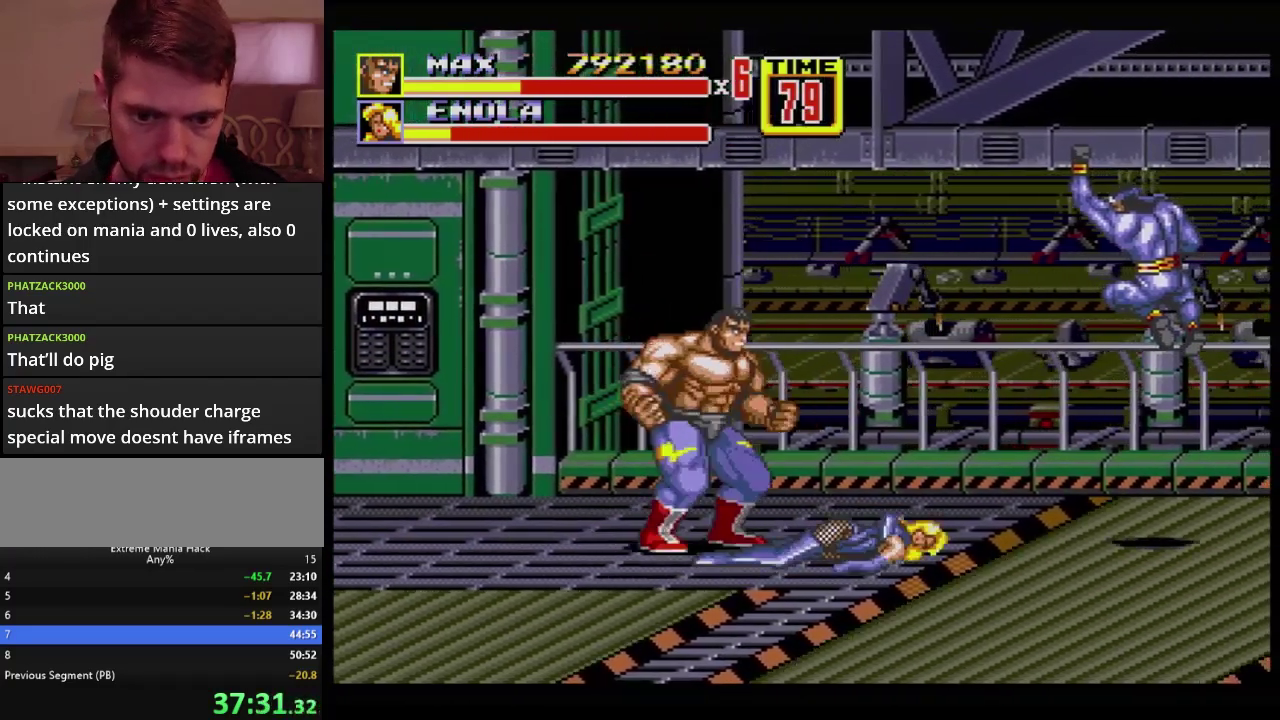
{"buttons": ["DPAD_RIGHT"], "events": [[234, "DPAD_DOWN", "down"], [234, "DPAD_RIGHT", "down"], [334, "DPAD_DOWN", "up"]]}
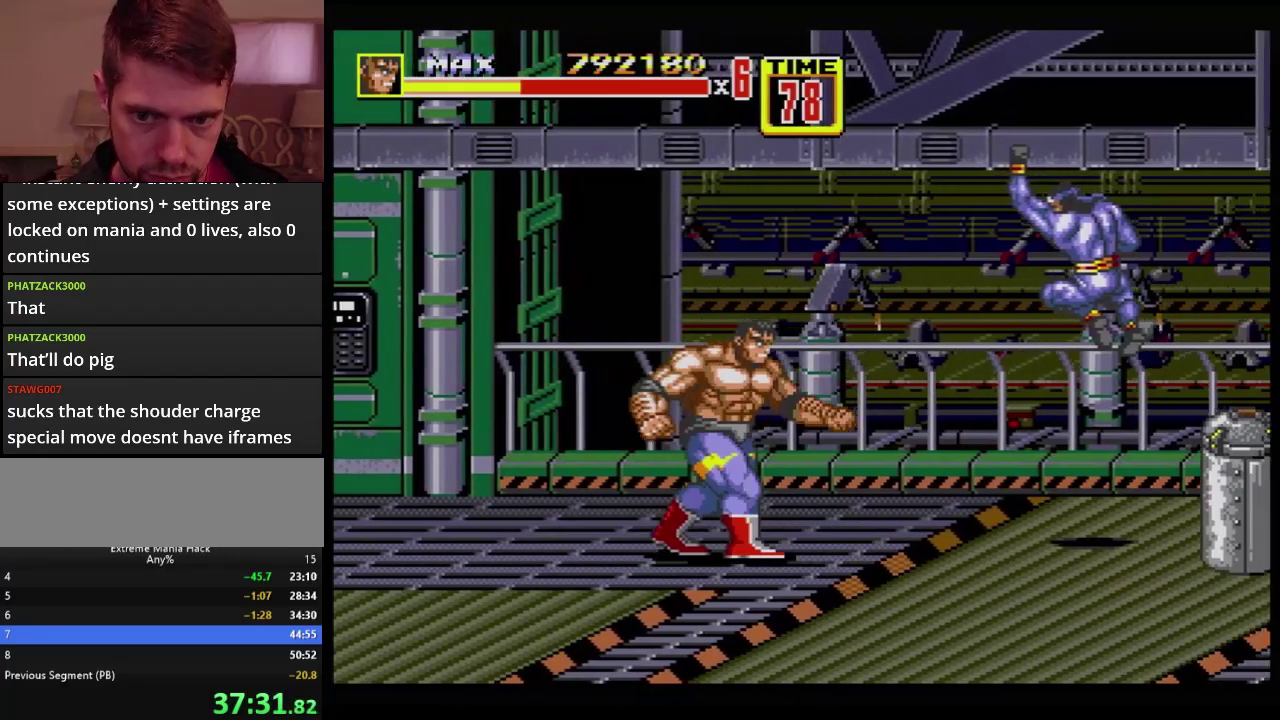
{"buttons": ["B"], "events": [[267, "C", "down"], [333, "C", "up"], [483, "B", "down"], [500, "DPAD_RIGHT", "up"]]}
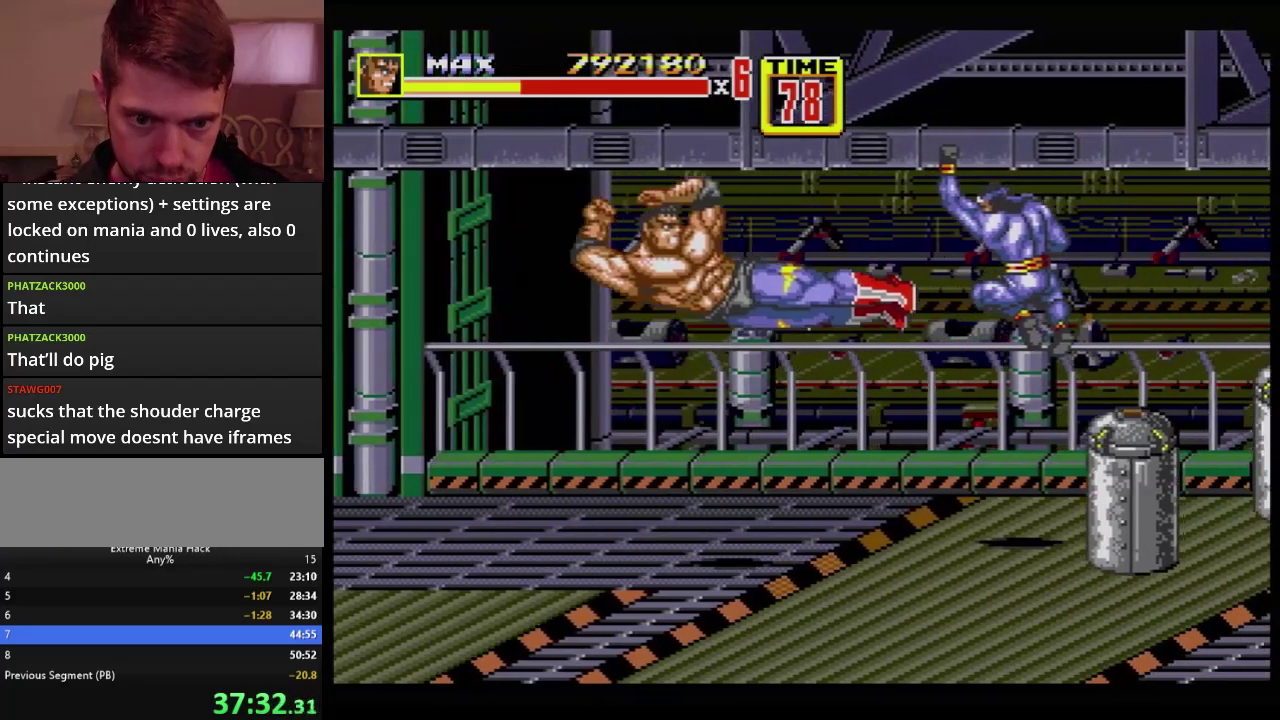
{"buttons": ["B"], "events": []}
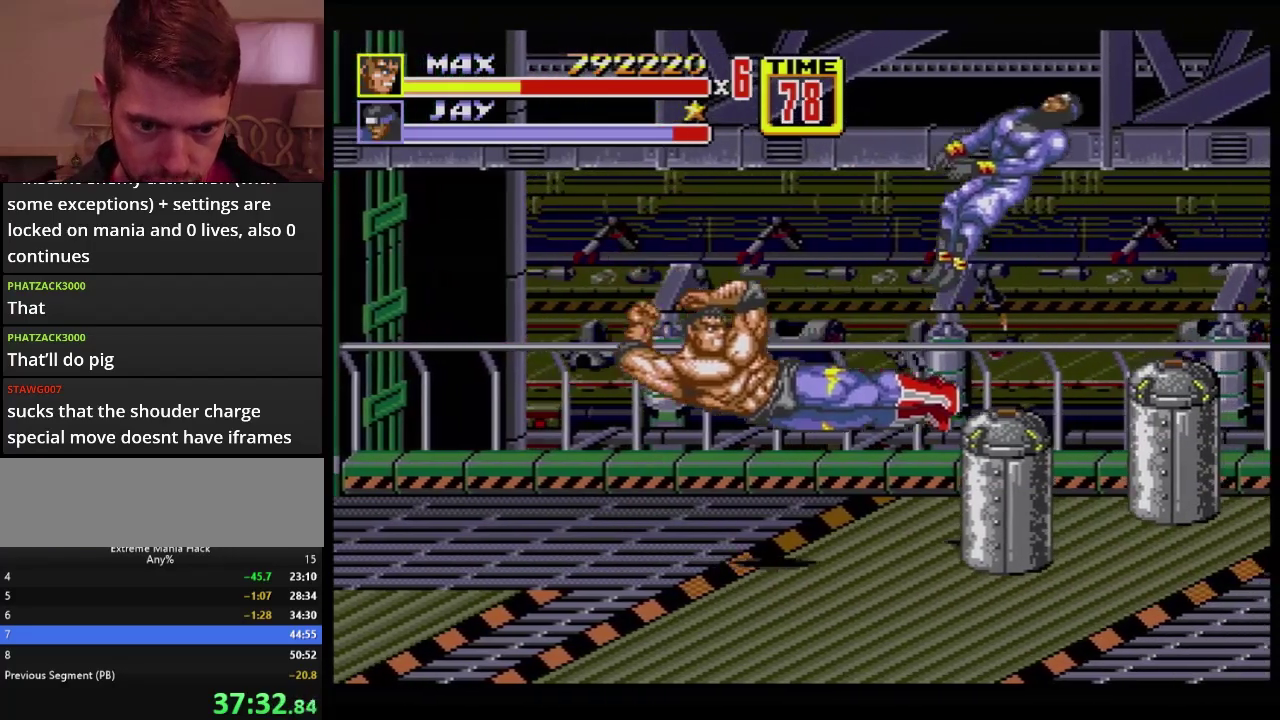
{"buttons": ["DPAD_UP", "DPAD_LEFT"], "events": [[216, "B", "up"], [350, "DPAD_LEFT", "down"], [467, "DPAD_UP", "down"]]}
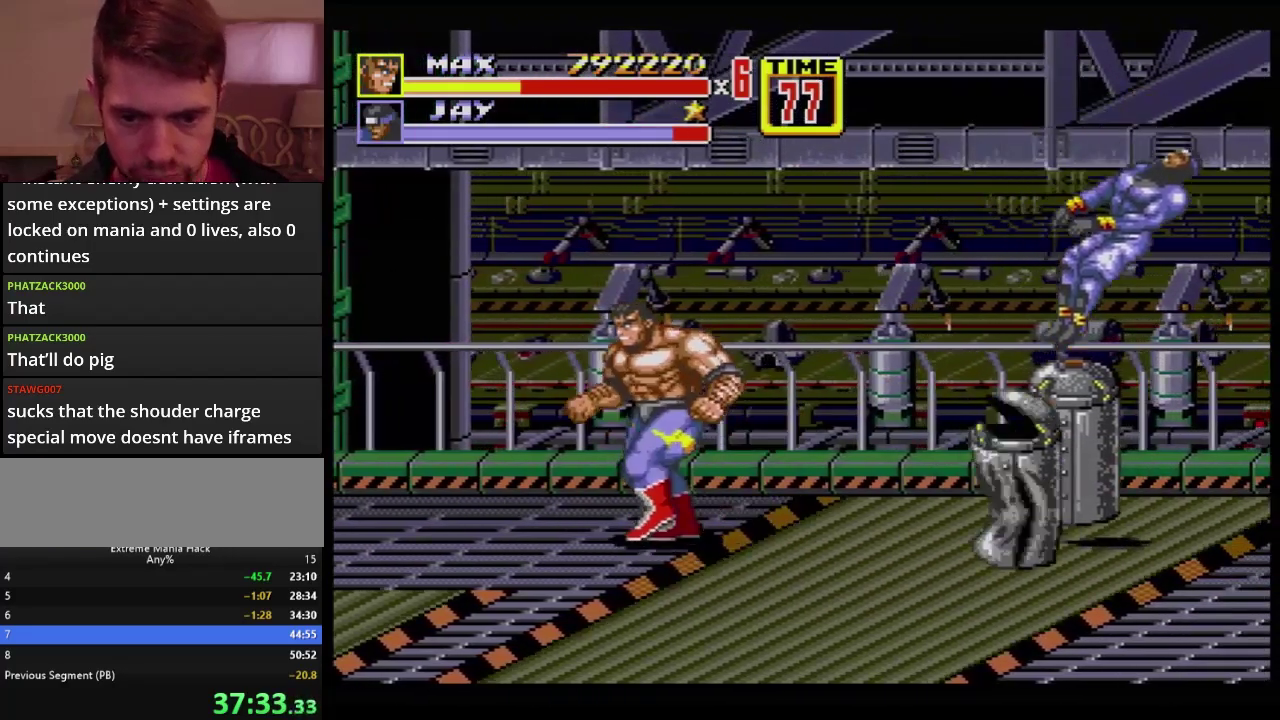
{"buttons": [], "events": [[150, "DPAD_UP", "up"], [451, "DPAD_LEFT", "up"]]}
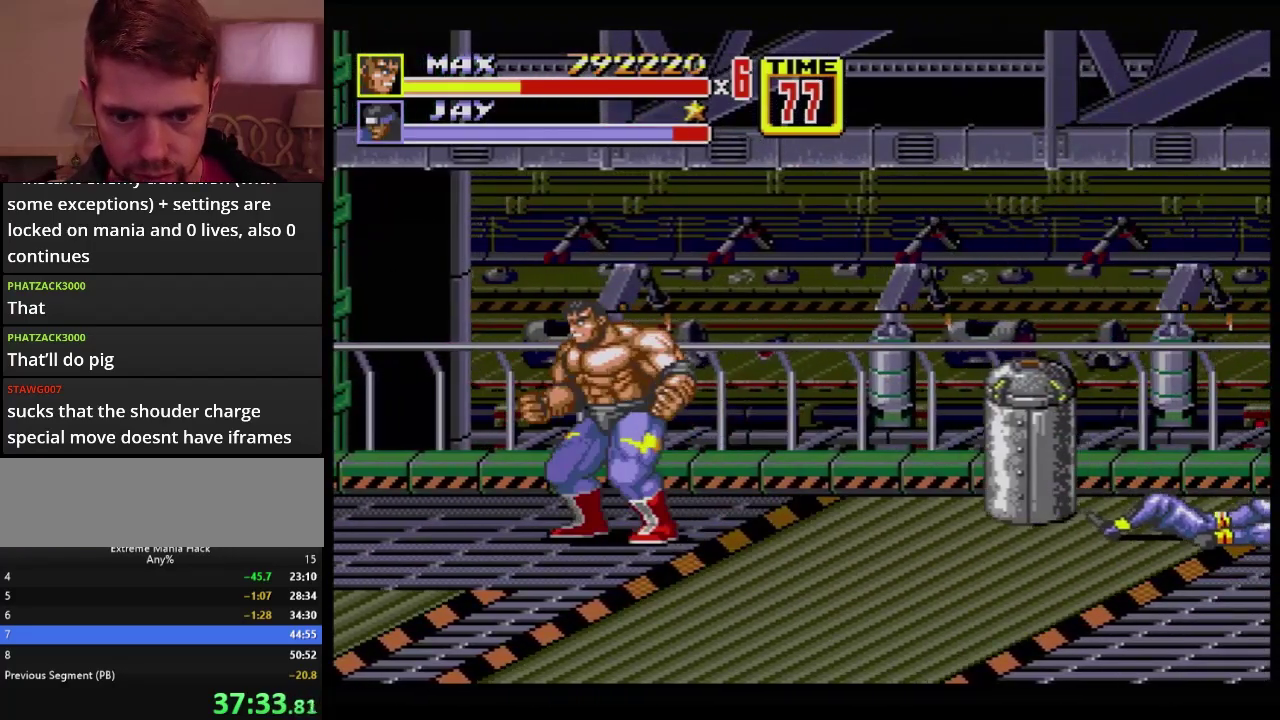
{"buttons": [], "events": []}
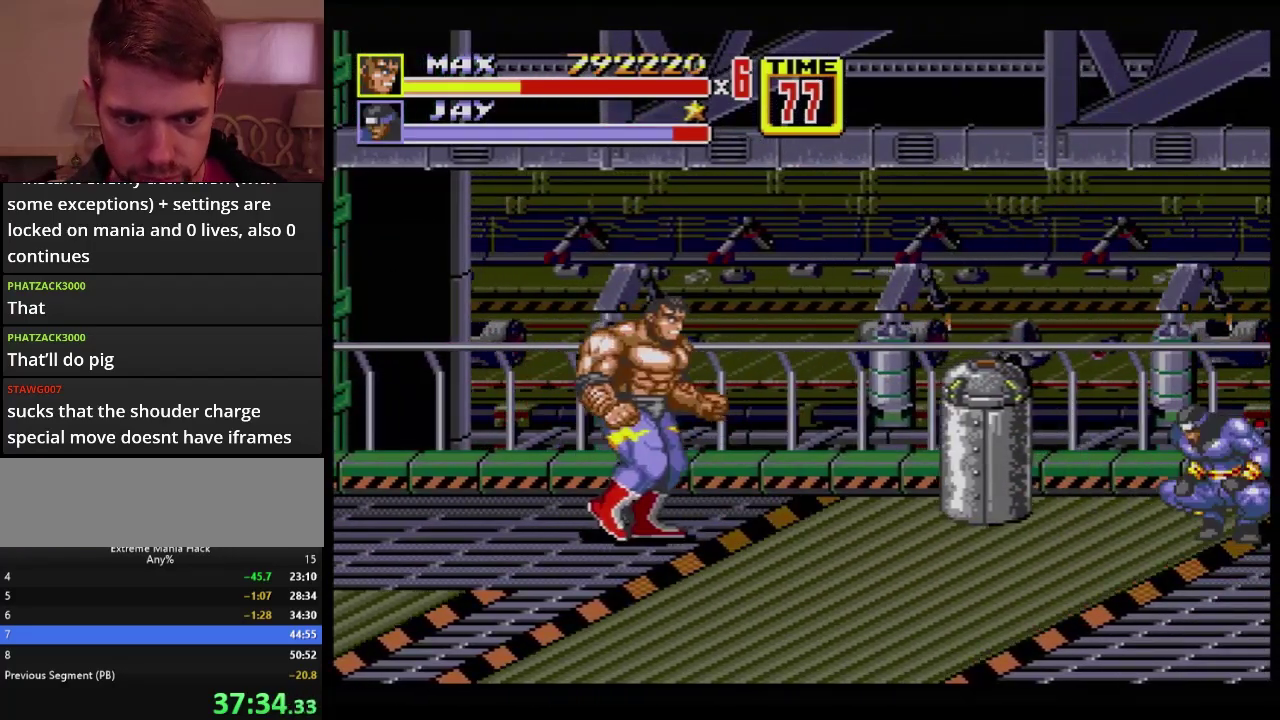
{"buttons": [], "events": [[33, "DPAD_RIGHT", "down"], [367, "C", "down"], [484, "C", "up"], [484, "DPAD_RIGHT", "up"]]}
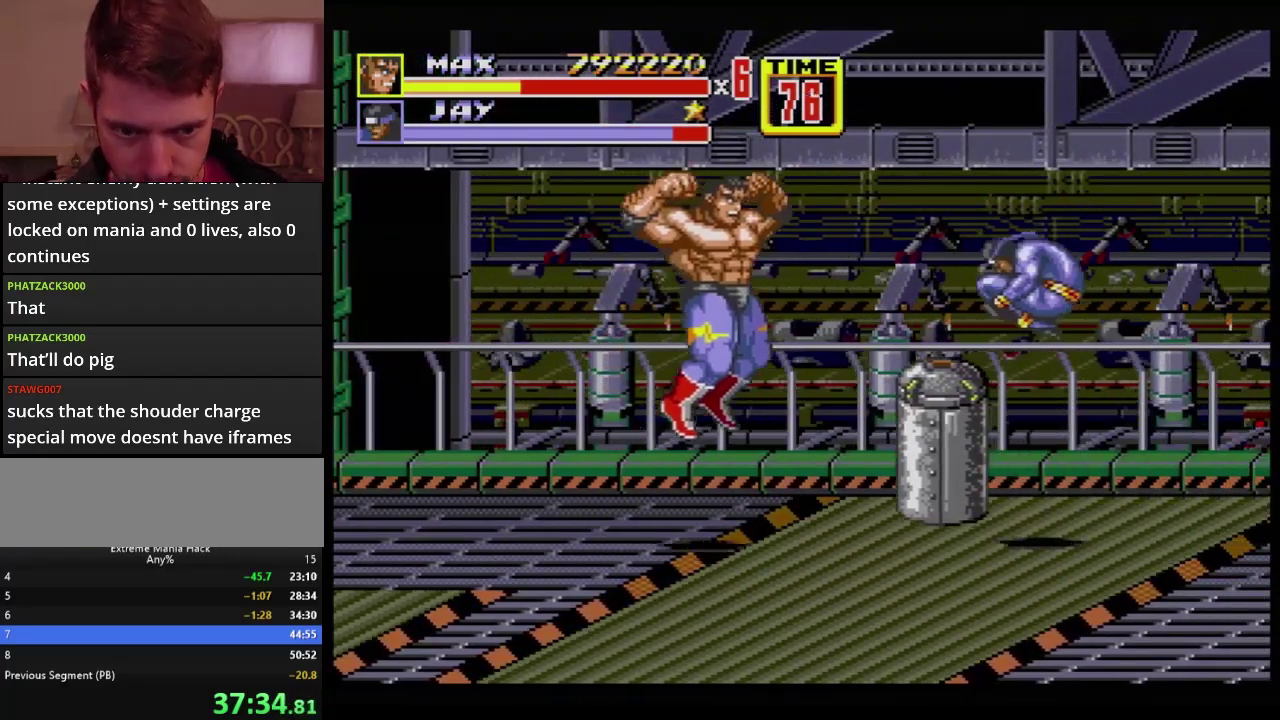
{"buttons": ["B", "DPAD_RIGHT"], "events": [[83, "DPAD_DOWN", "down"], [83, "DPAD_RIGHT", "down"], [183, "B", "down"], [433, "DPAD_DOWN", "up"]]}
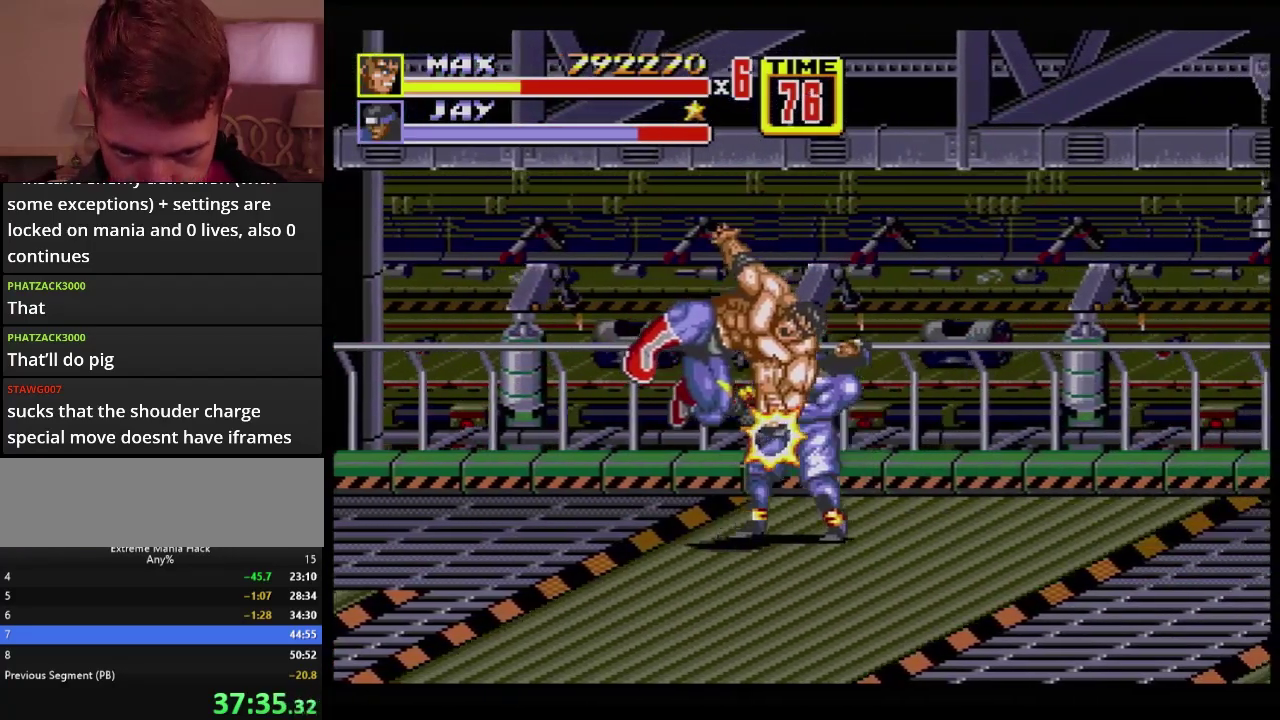
{"buttons": ["B", "DPAD_RIGHT"], "events": [[434, "B", "up"], [501, "B", "down"]]}
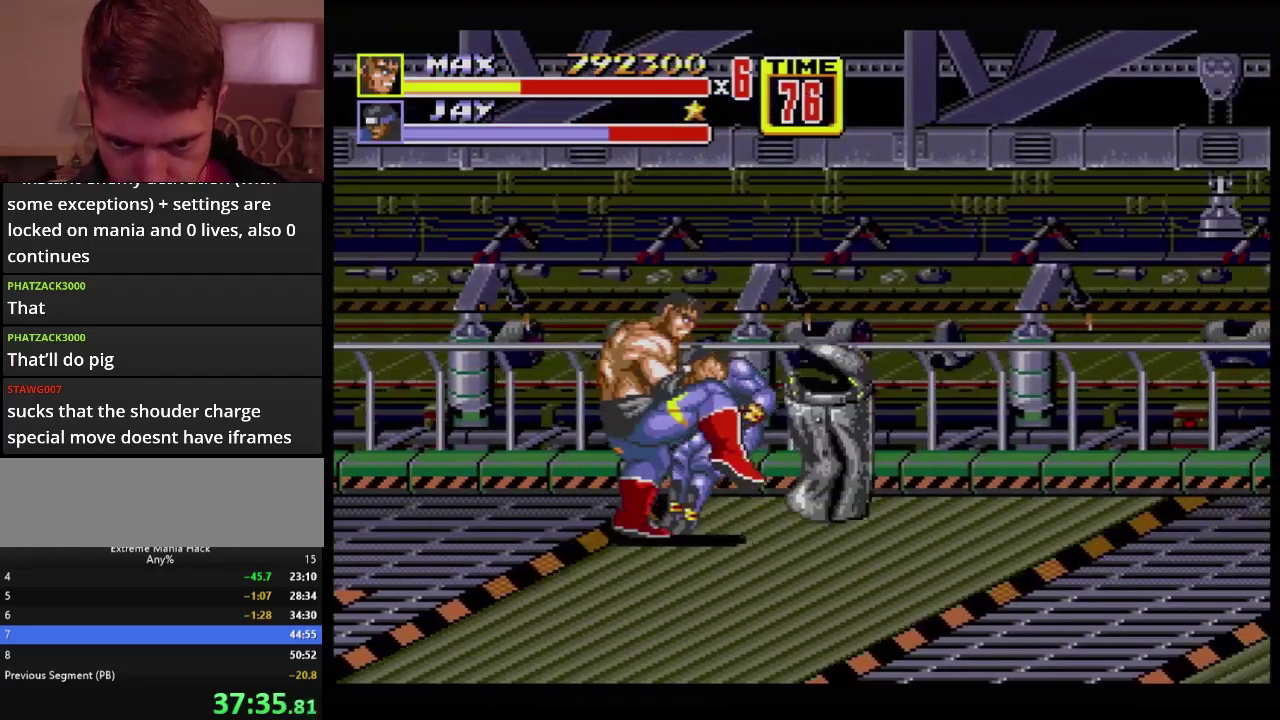
{"buttons": ["DPAD_LEFT"], "events": [[216, "B", "up"], [300, "B", "down"], [467, "DPAD_RIGHT", "up"], [500, "B", "up"], [500, "DPAD_LEFT", "down"]]}
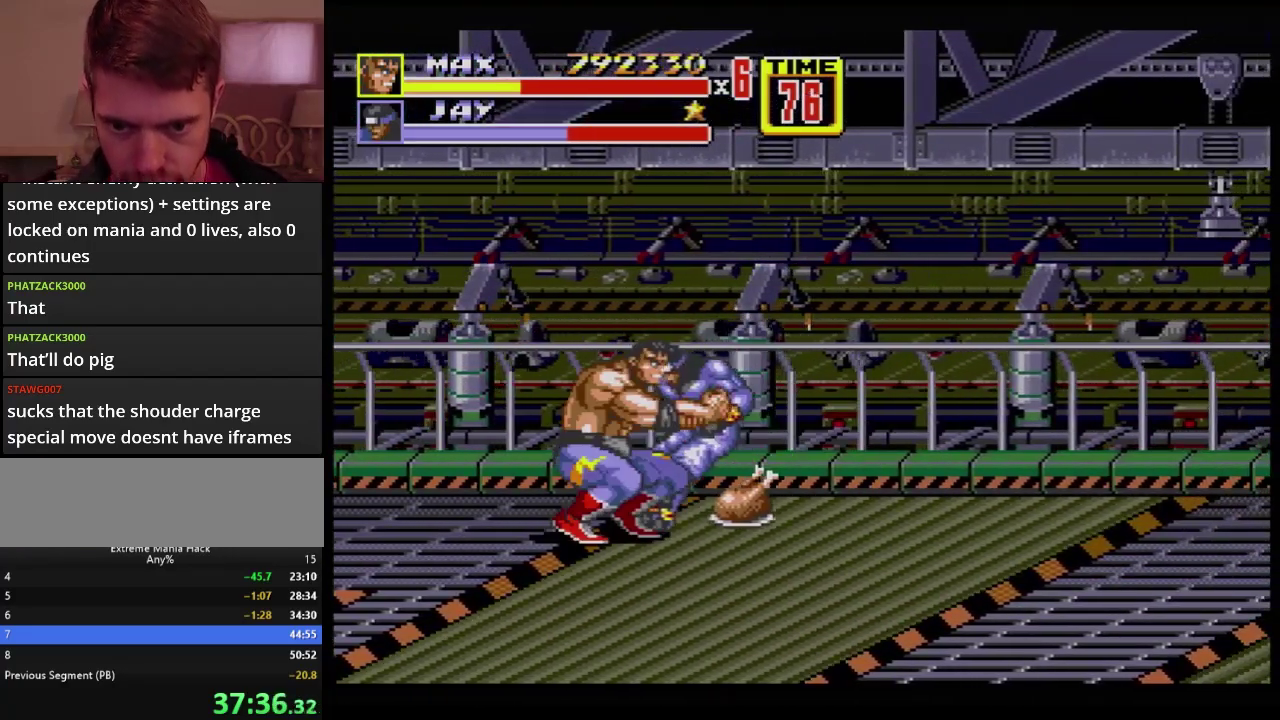
{"buttons": [], "events": [[67, "C", "down"], [83, "DPAD_DOWN", "down"], [217, "C", "up"], [217, "DPAD_DOWN", "up"], [250, "B", "down"], [334, "DPAD_LEFT", "up"], [350, "B", "up"], [400, "B", "down"], [501, "B", "up"]]}
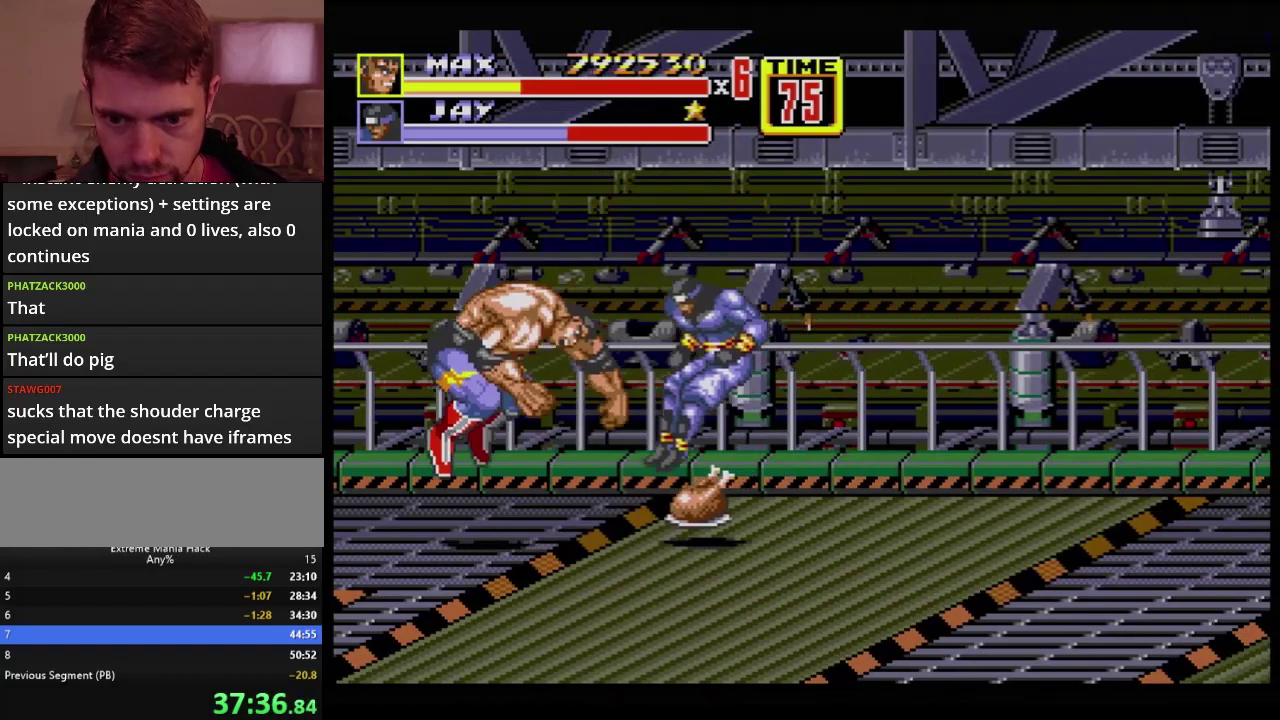
{"buttons": [], "events": [[66, "DPAD_RIGHT", "down"], [383, "DPAD_RIGHT", "up"]]}
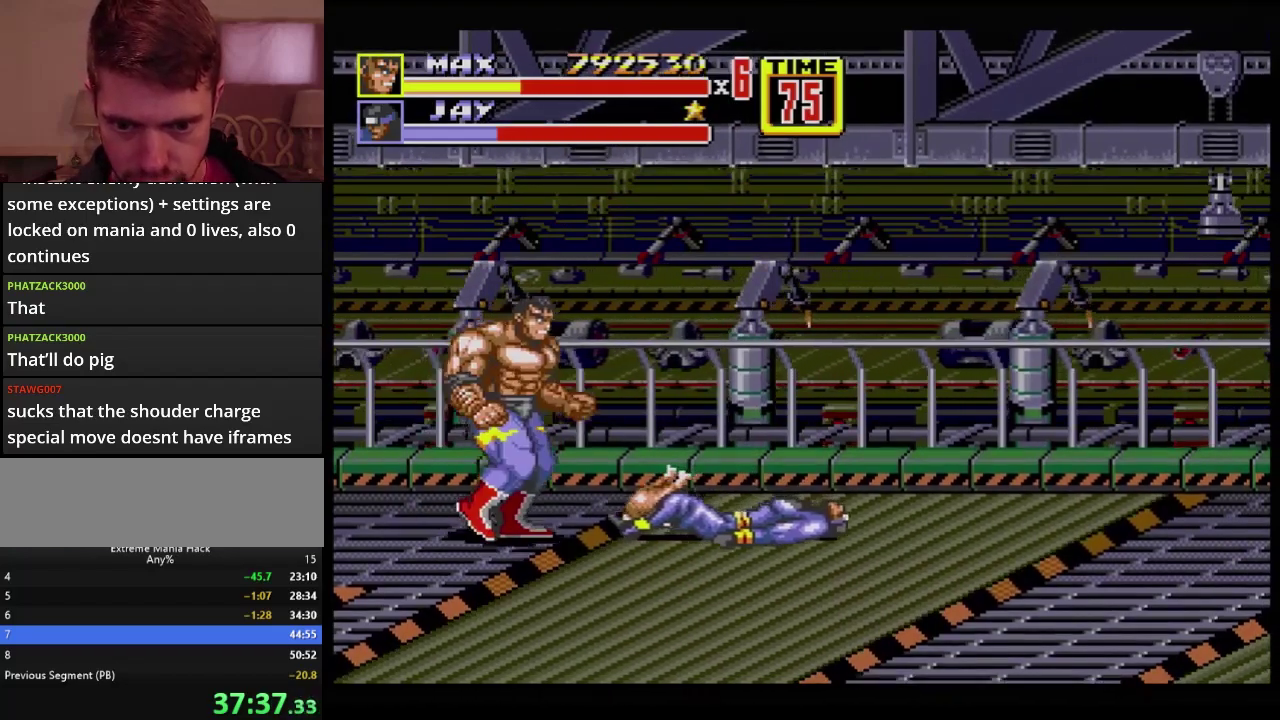
{"buttons": ["DPAD_UP", "DPAD_LEFT"], "events": [[17, "DPAD_RIGHT", "down"], [67, "DPAD_RIGHT", "up"], [117, "DPAD_RIGHT", "down"], [150, "B", "down"], [234, "B", "up"], [300, "DPAD_RIGHT", "up"], [367, "DPAD_LEFT", "down"], [451, "DPAD_UP", "down"]]}
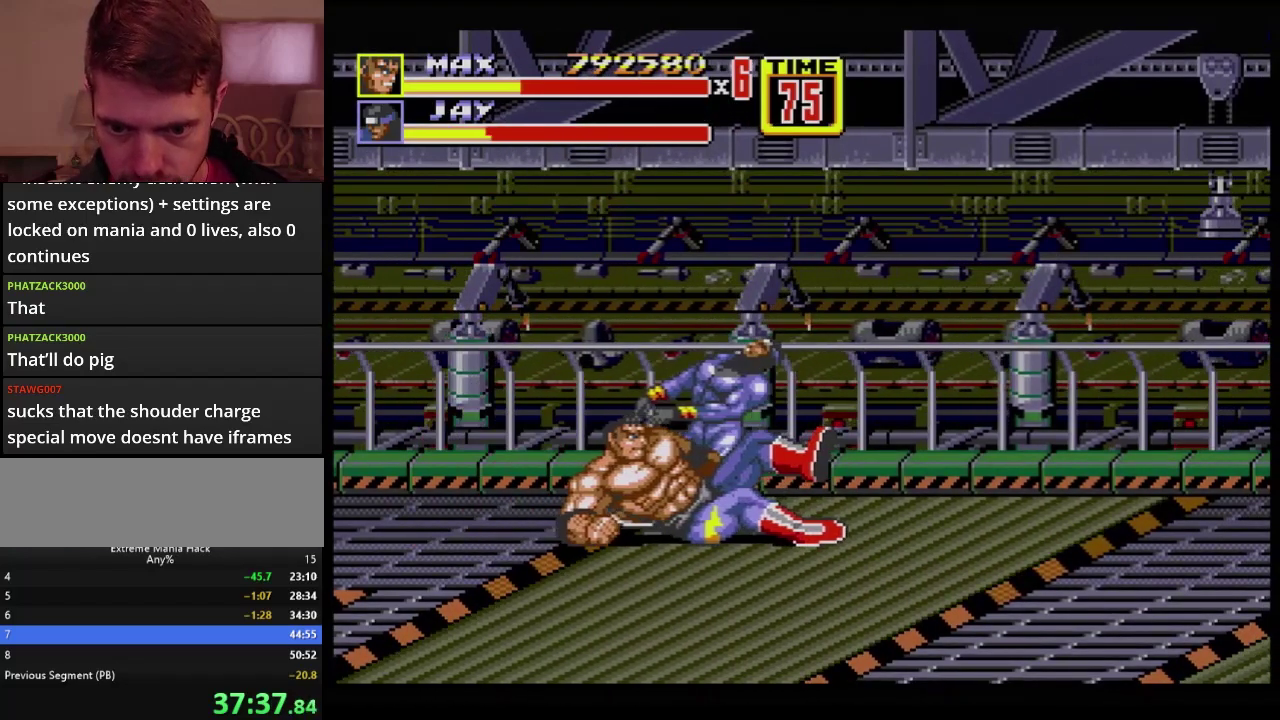
{"buttons": ["C", "DPAD_LEFT"], "events": [[383, "DPAD_UP", "up"], [433, "C", "down"]]}
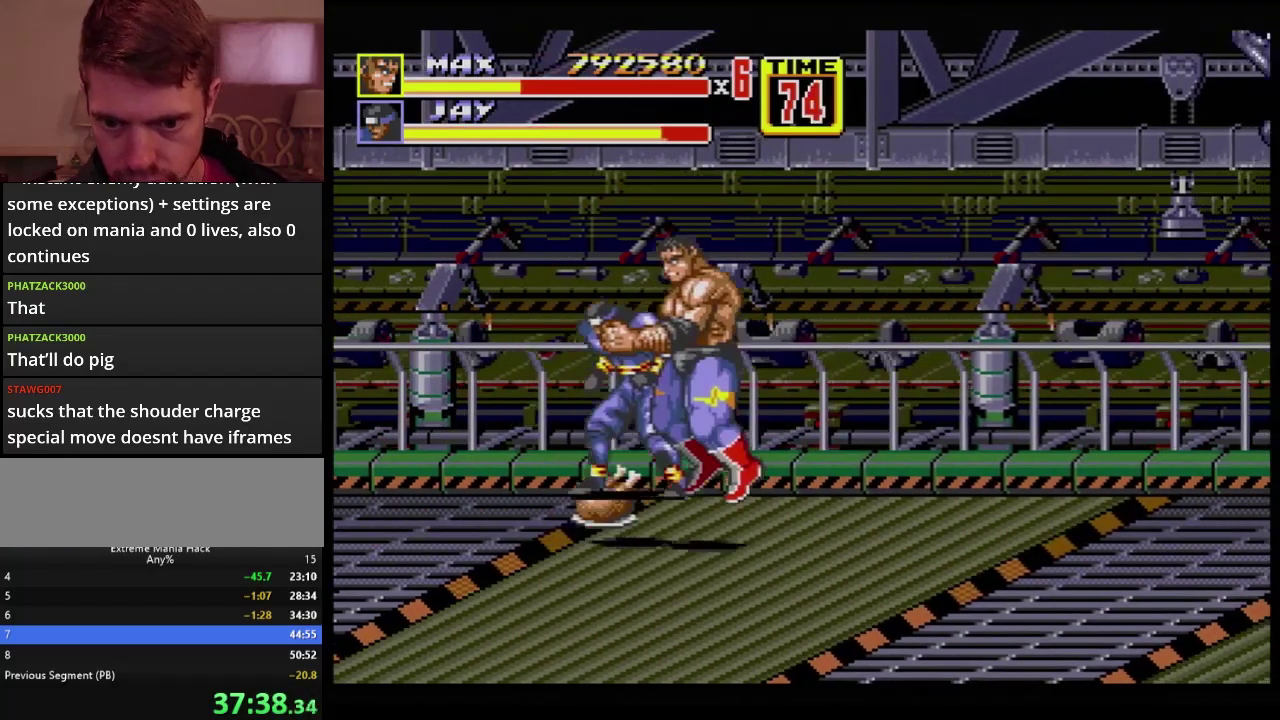
{"buttons": ["B"], "events": [[33, "C", "up"], [134, "B", "down"], [134, "DPAD_LEFT", "up"], [200, "B", "up"], [384, "B", "down"]]}
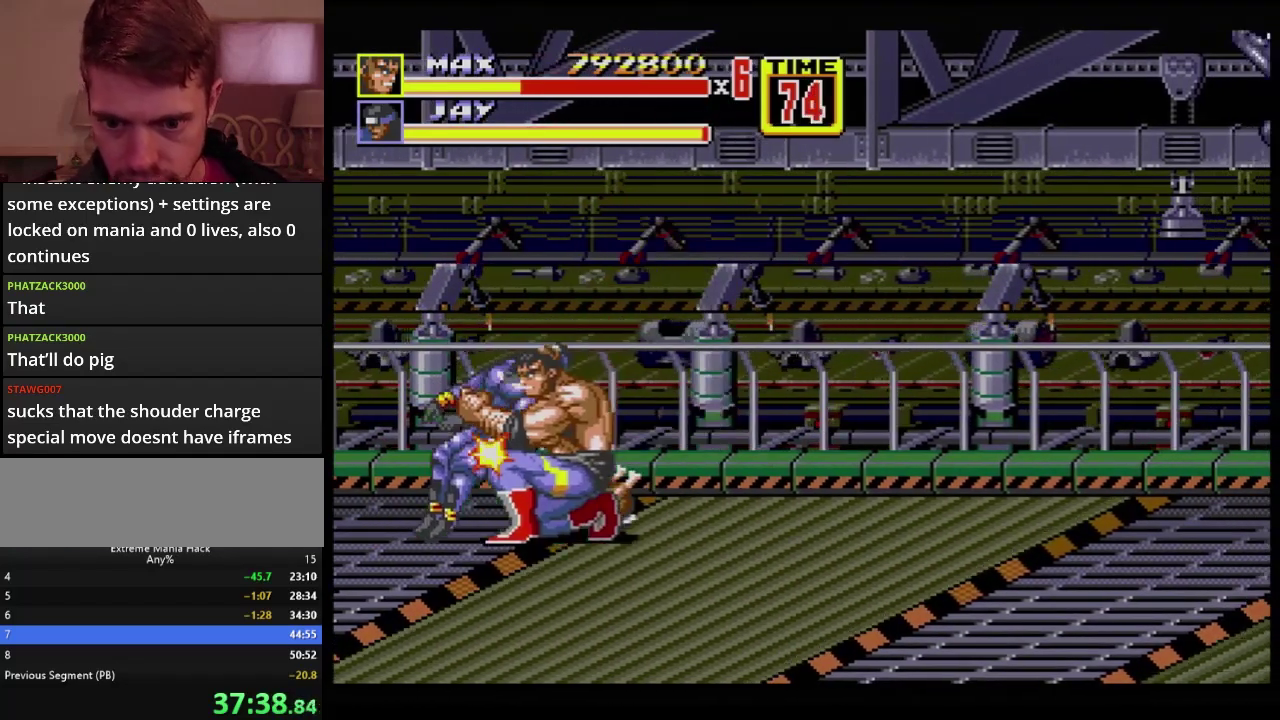
{"buttons": [], "events": [[100, "B", "up"], [100, "DPAD_RIGHT", "down"], [383, "B", "down"], [450, "DPAD_RIGHT", "up"], [467, "B", "up"]]}
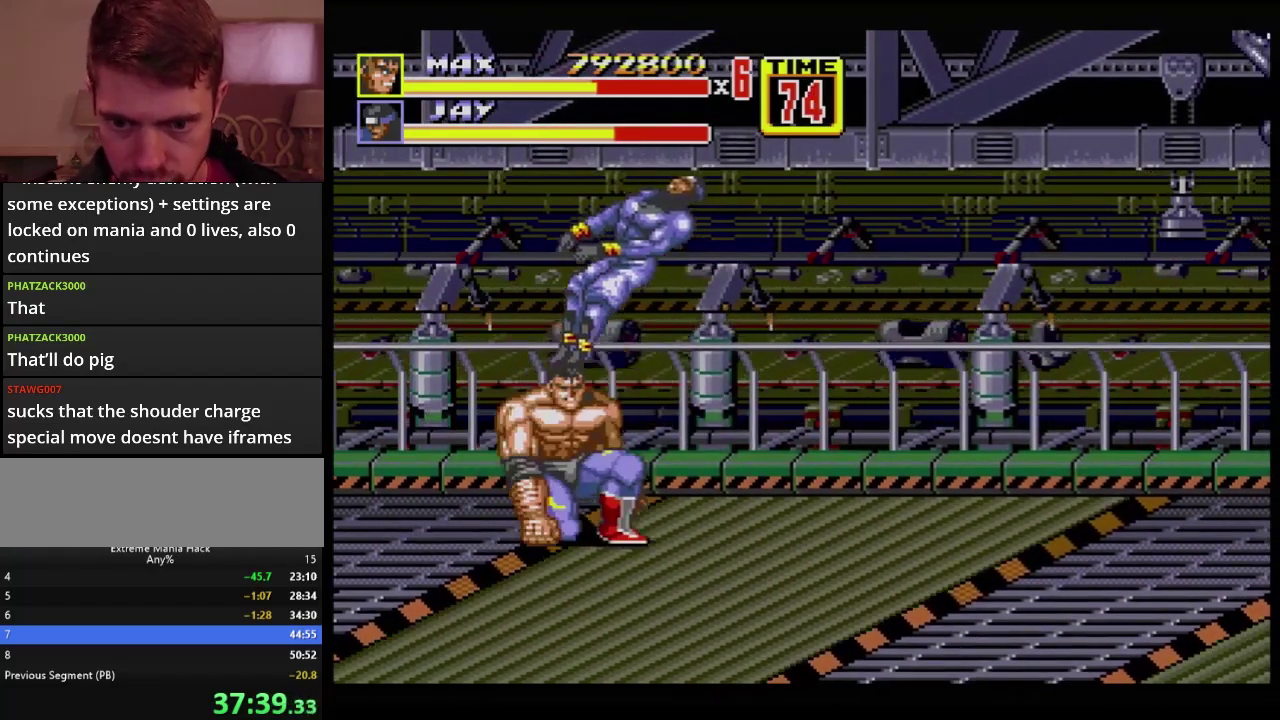
{"buttons": ["C", "DPAD_RIGHT"], "events": [[367, "DPAD_RIGHT", "down"], [400, "C", "down"]]}
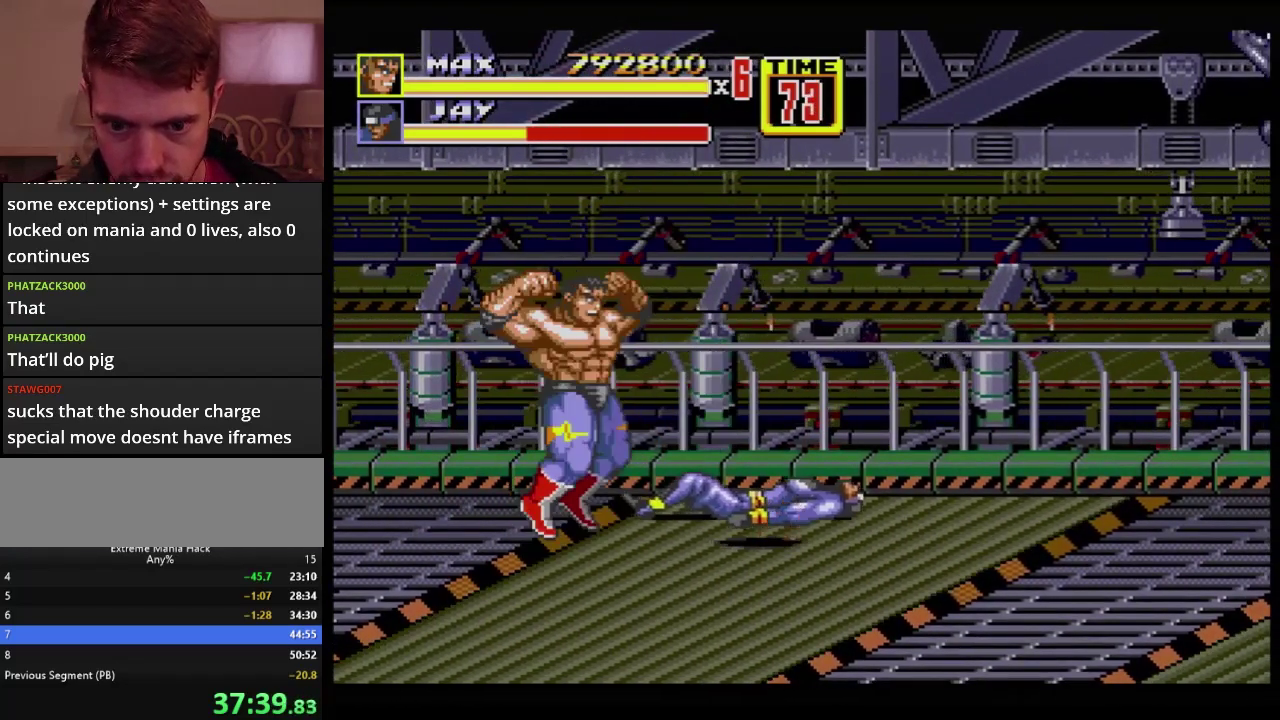
{"buttons": ["DPAD_DOWN", "DPAD_LEFT"], "events": [[66, "C", "up"], [100, "DPAD_RIGHT", "up"], [150, "DPAD_DOWN", "down"], [166, "B", "down"], [216, "B", "up"], [283, "DPAD_DOWN", "up"], [417, "DPAD_DOWN", "down"], [417, "DPAD_LEFT", "down"]]}
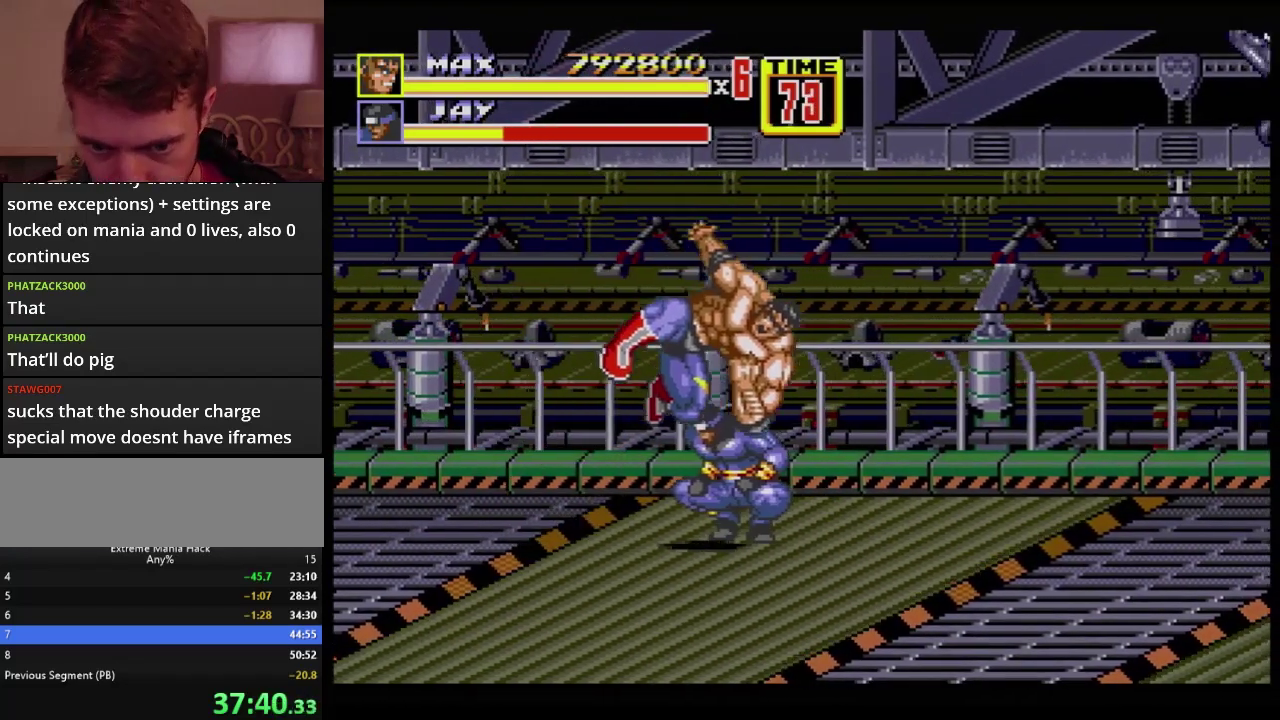
{"buttons": ["DPAD_LEFT"], "events": [[33, "DPAD_DOWN", "up"]]}
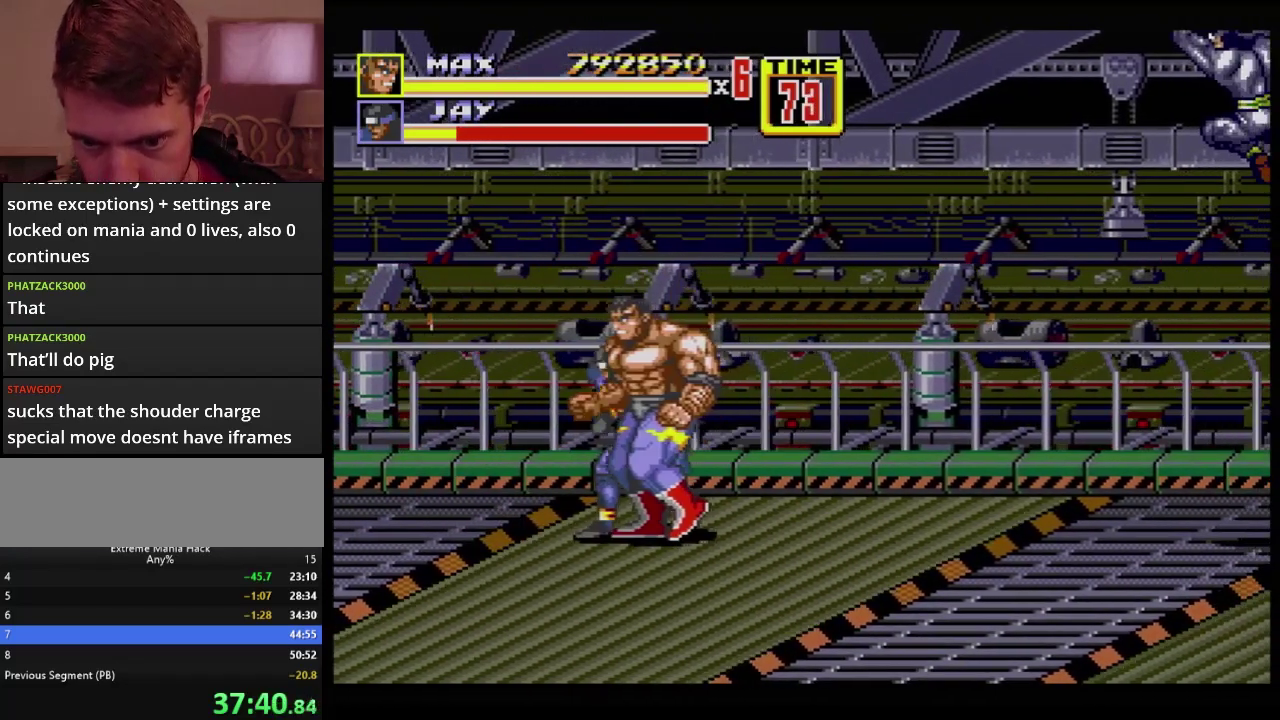
{"buttons": ["B"], "events": [[166, "B", "down"], [267, "B", "up"], [317, "B", "down"], [383, "DPAD_LEFT", "up"]]}
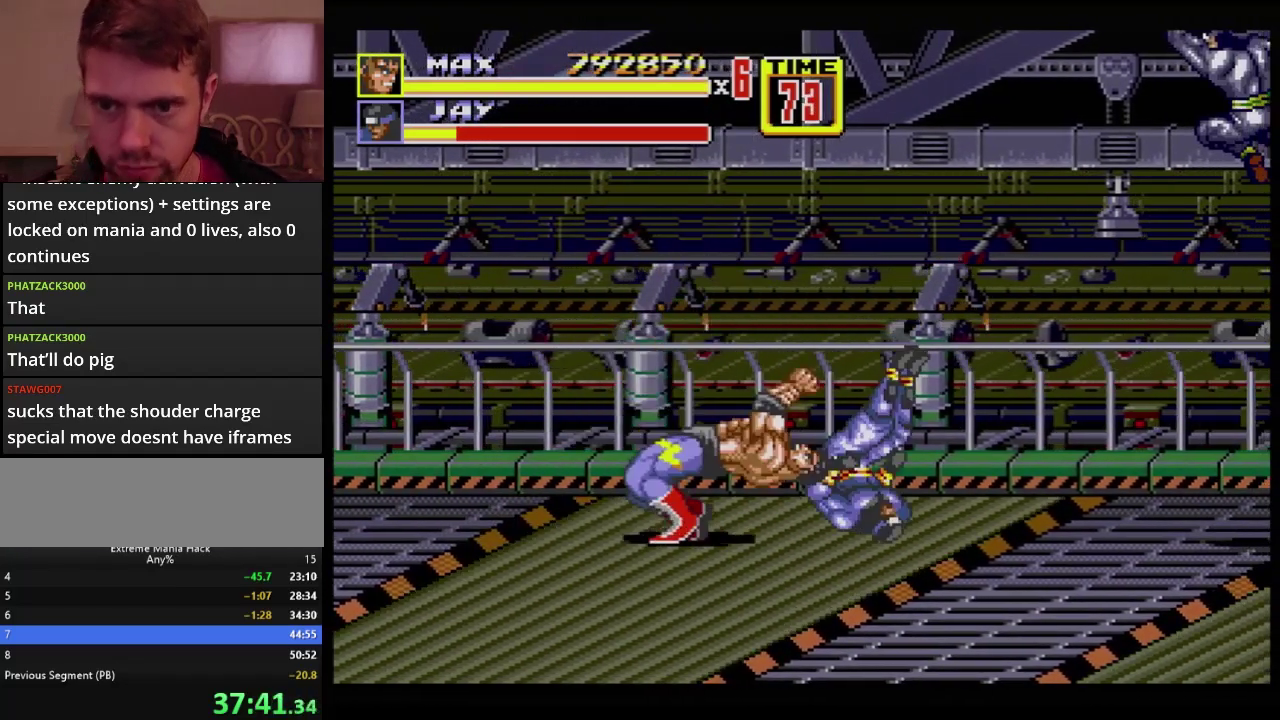
{"buttons": ["DPAD_DOWN", "DPAD_RIGHT"], "events": [[33, "B", "up"], [284, "DPAD_RIGHT", "down"], [300, "DPAD_DOWN", "down"]]}
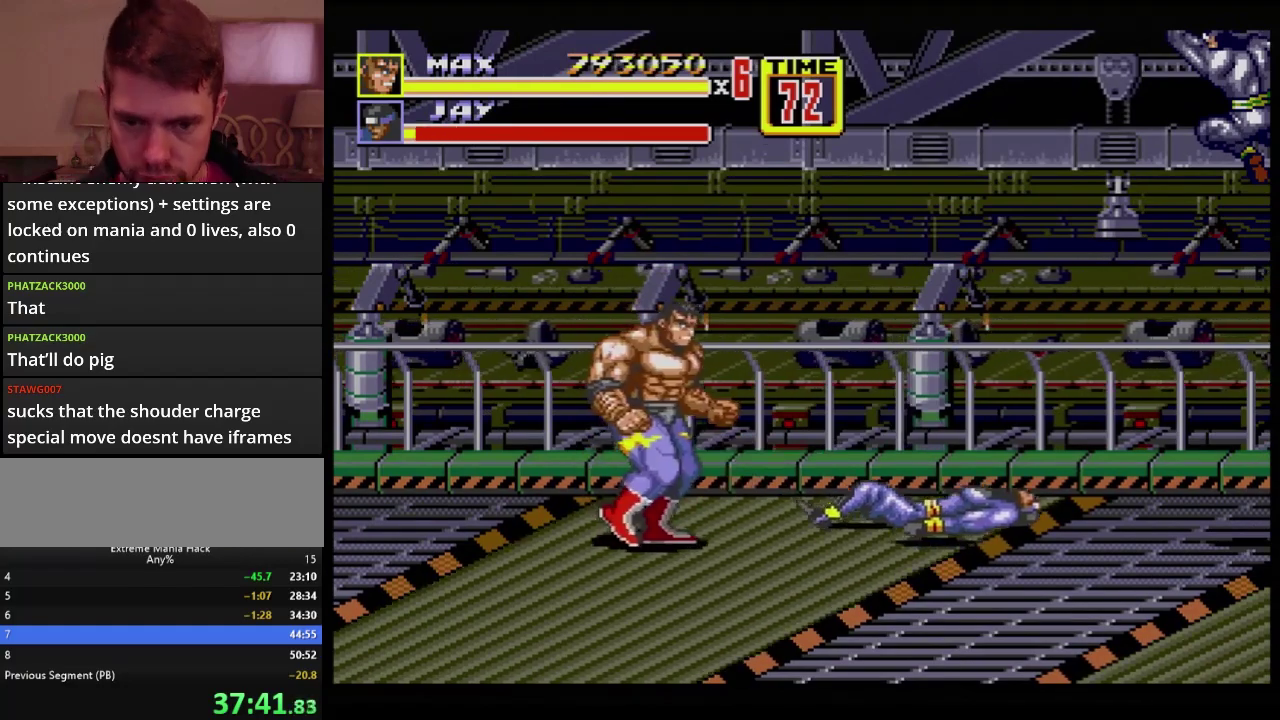
{"buttons": ["DPAD_DOWN", "DPAD_RIGHT"], "events": []}
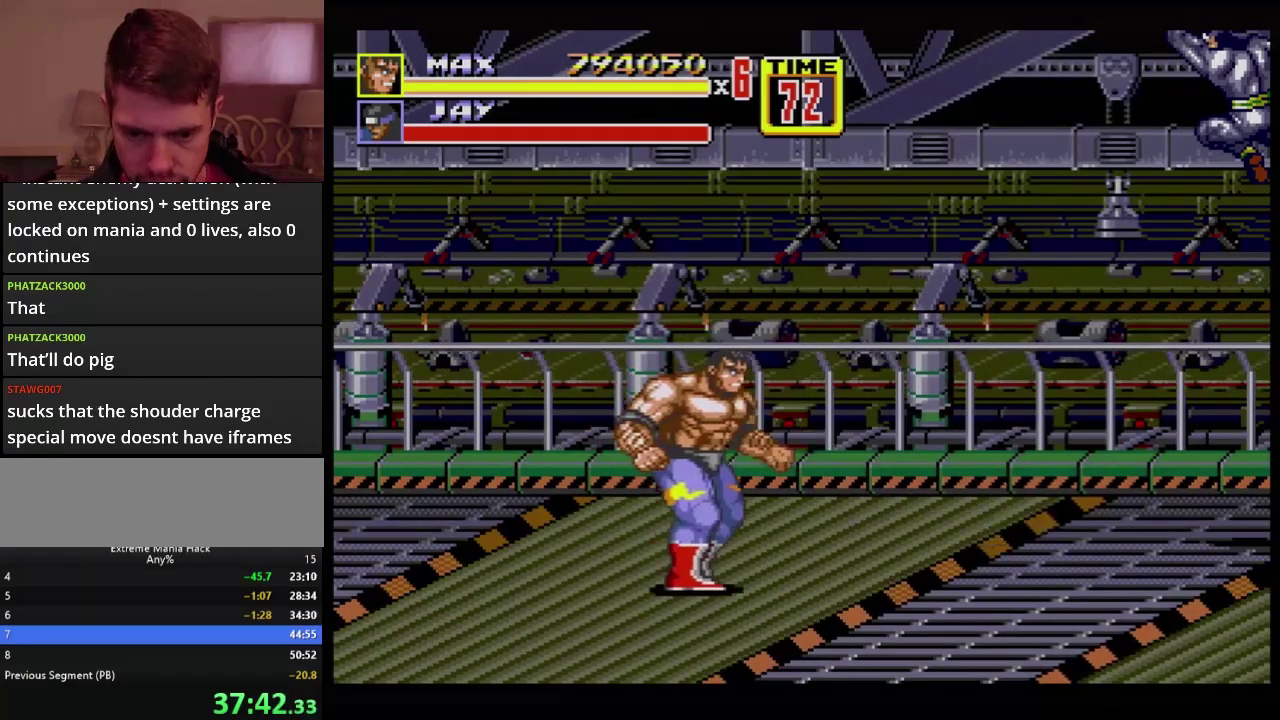
{"buttons": ["DPAD_DOWN", "DPAD_RIGHT"], "events": []}